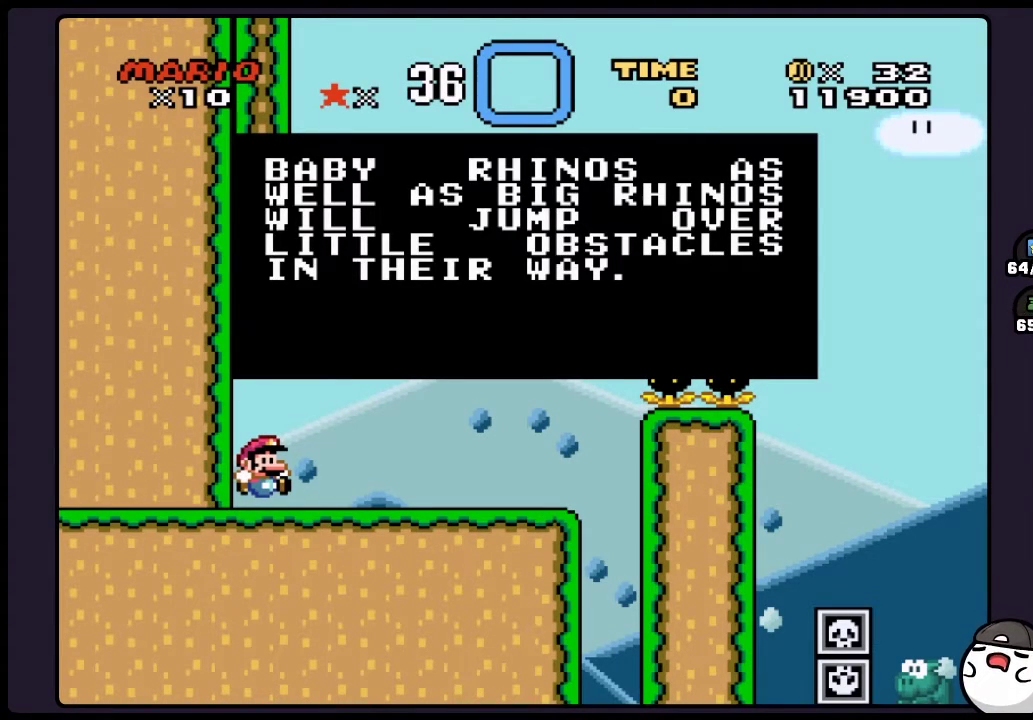
Gameplay with a controller (Nintendo layout); each line is a JSON object with the inputs held at the frame after it. "events" lists button and stick changes between this image and that frame as [ms after this image, input, new state], when the widget could be followed in between. Not read: DPAD_RIGHT L3 R3.
{"buttons": ["Y"], "events": [[333, "B", "down"], [483, "B", "up"]]}
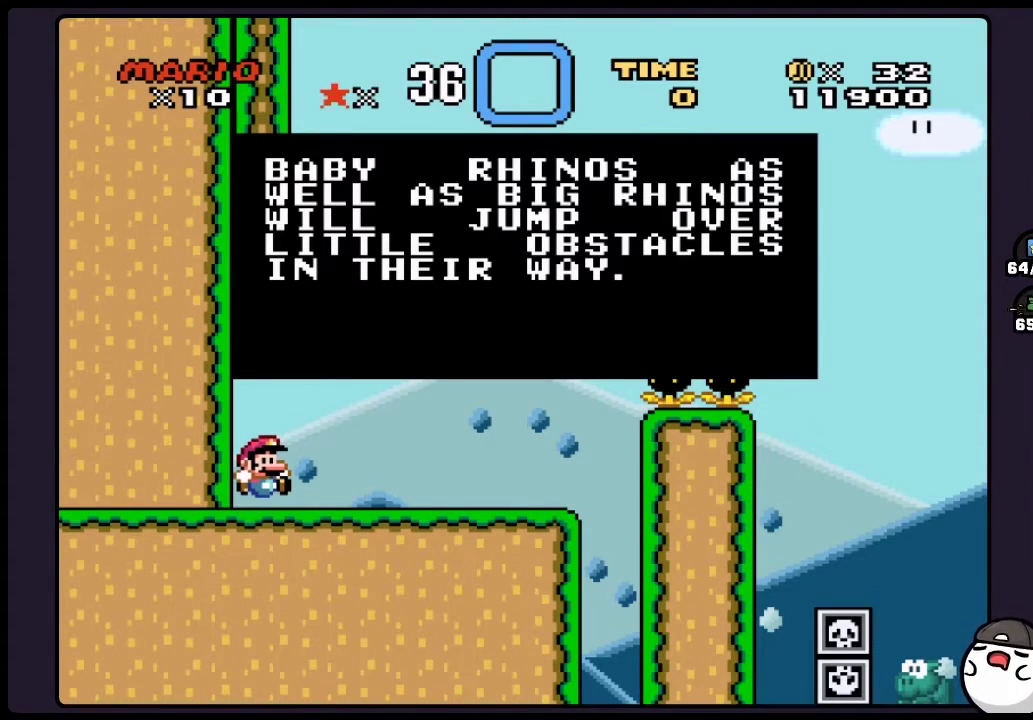
{"buttons": ["Y"], "events": [[283, "B", "down"], [467, "B", "up"]]}
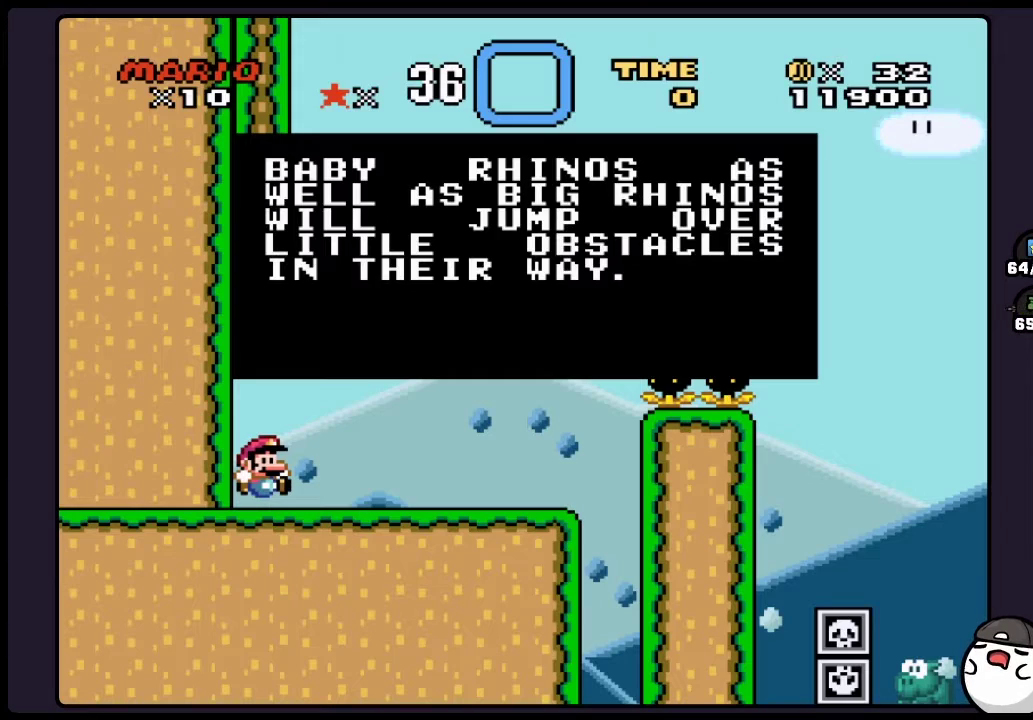
{"buttons": ["B"], "events": [[283, "Y", "up"], [433, "B", "down"]]}
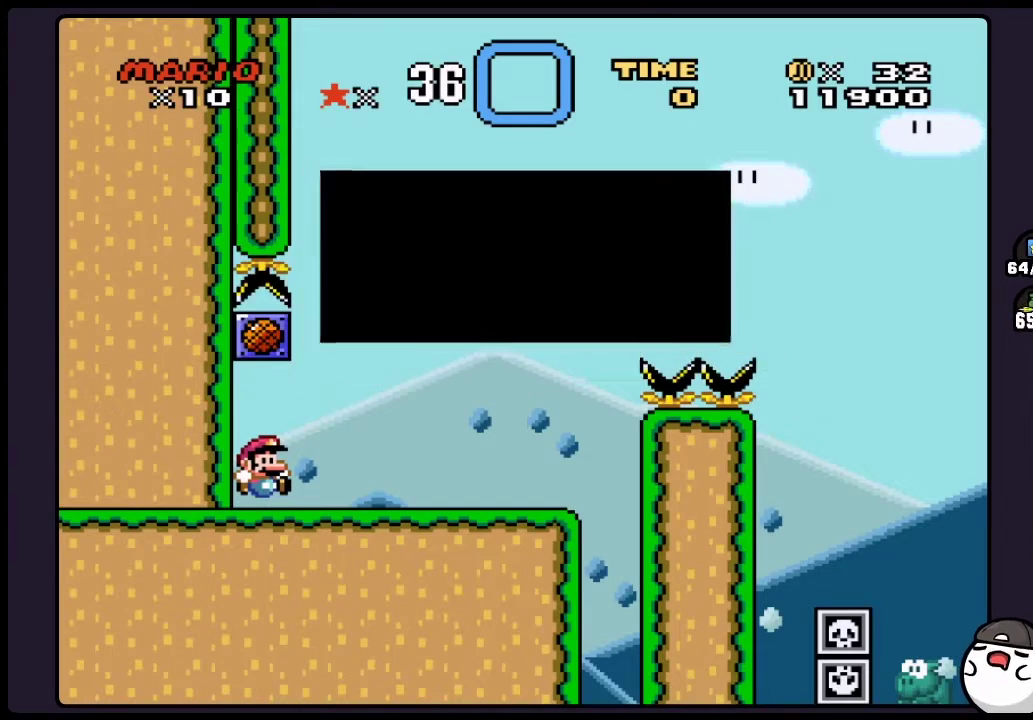
{"buttons": ["Y"], "events": [[83, "B", "up"], [267, "Y", "down"]]}
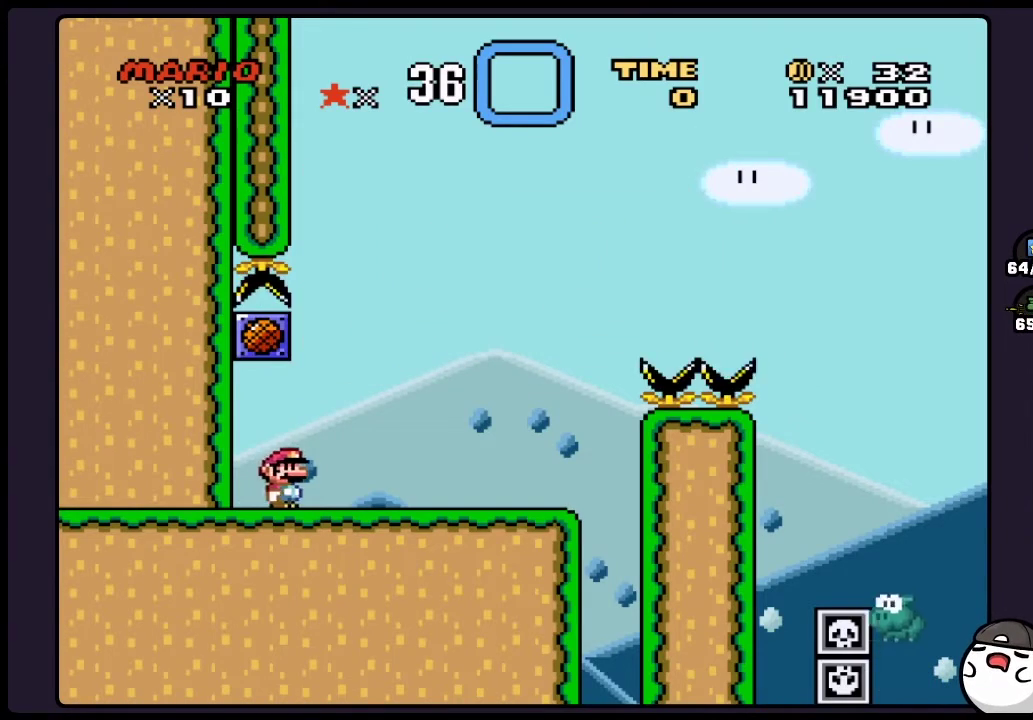
{"buttons": ["B", "Y"], "events": [[433, "B", "down"]]}
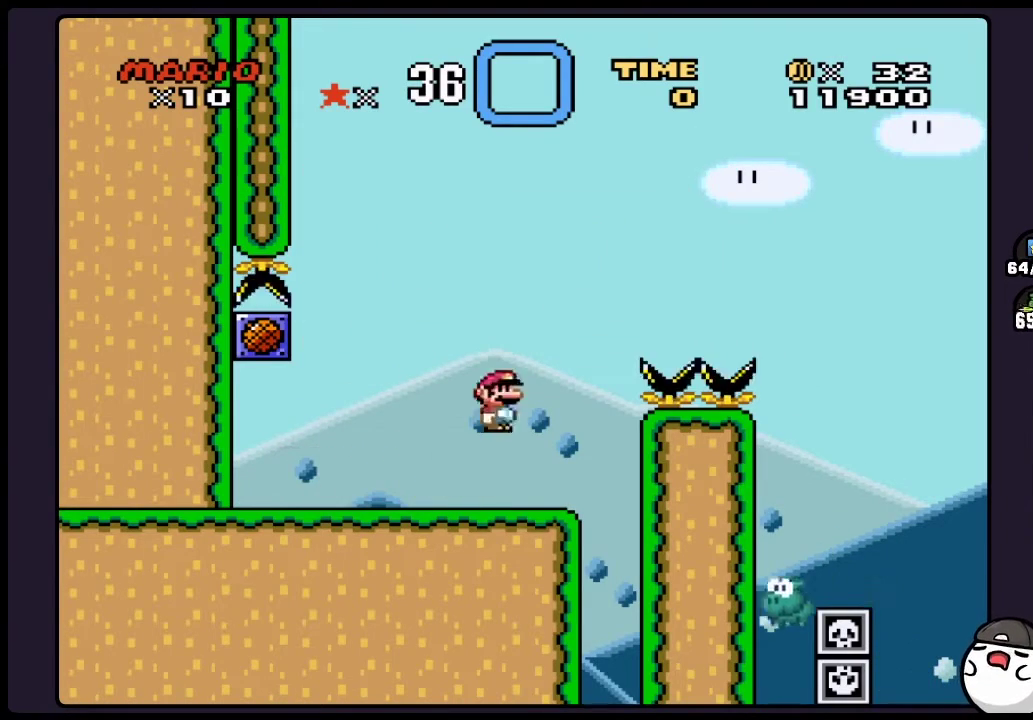
{"buttons": ["B", "Y"], "events": []}
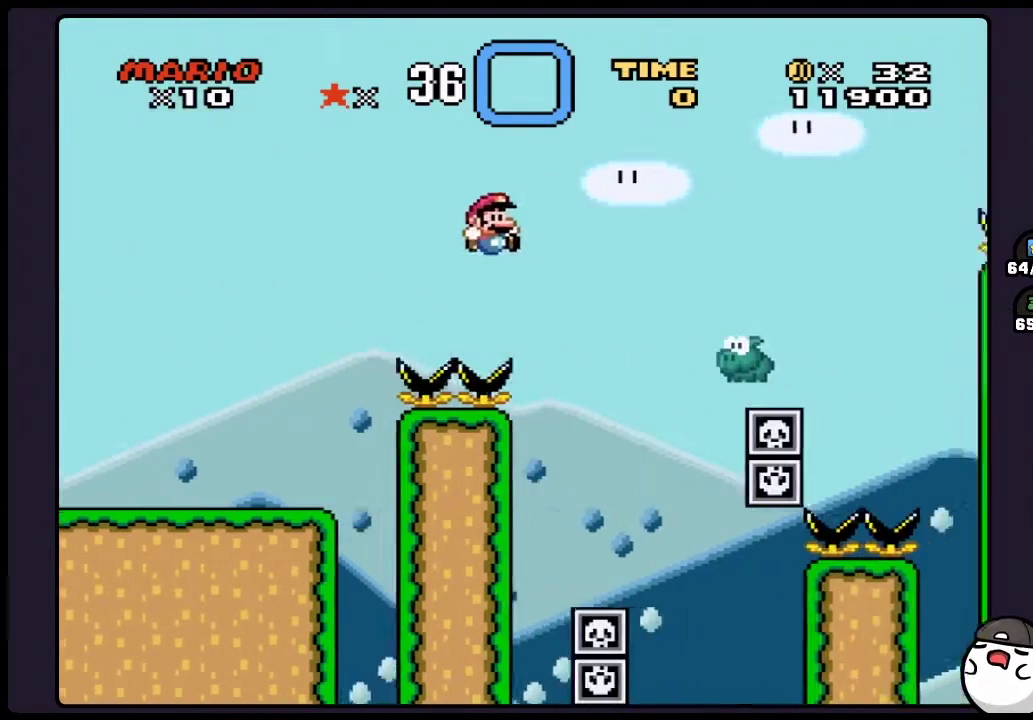
{"buttons": ["B", "Y"], "events": []}
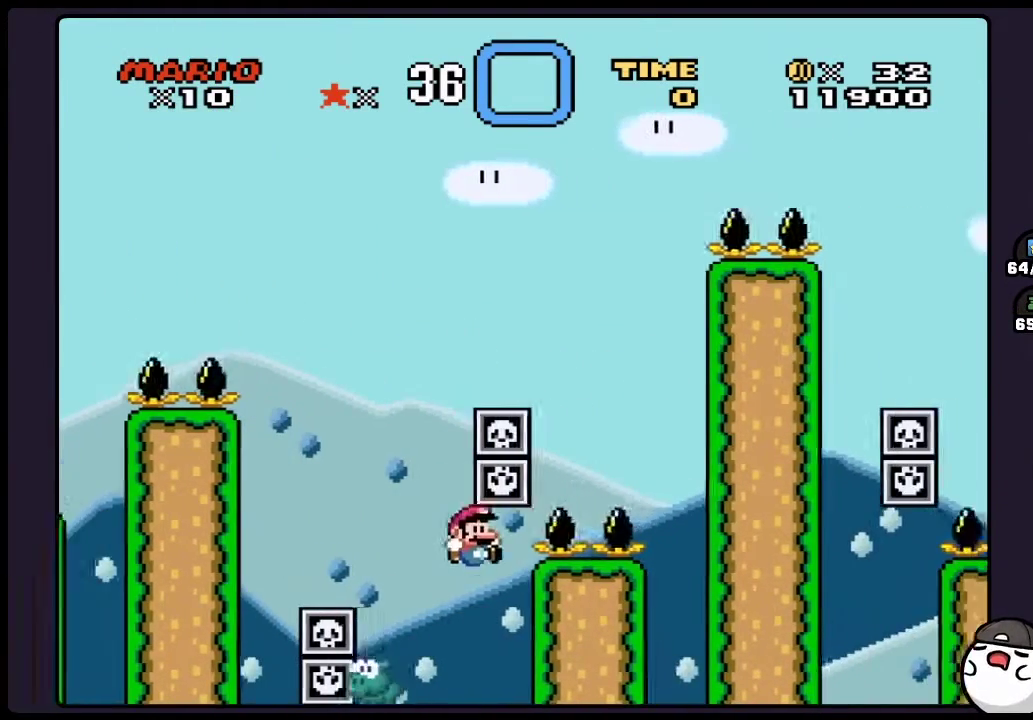
{"buttons": ["B", "Y"], "events": []}
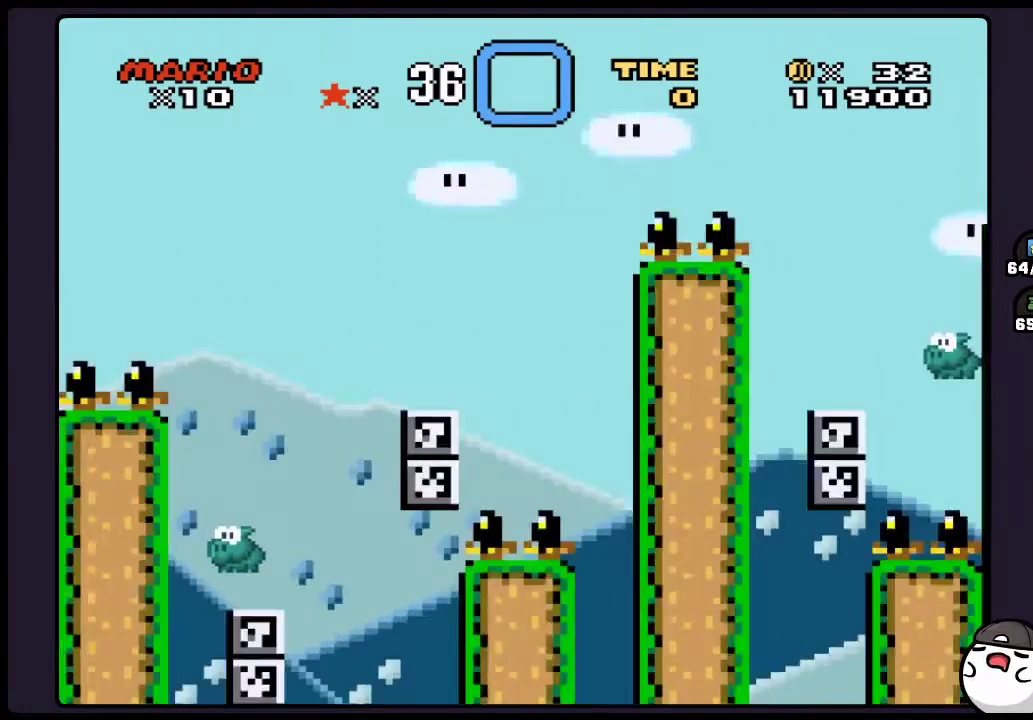
{"buttons": ["Y"], "events": [[50, "B", "up"]]}
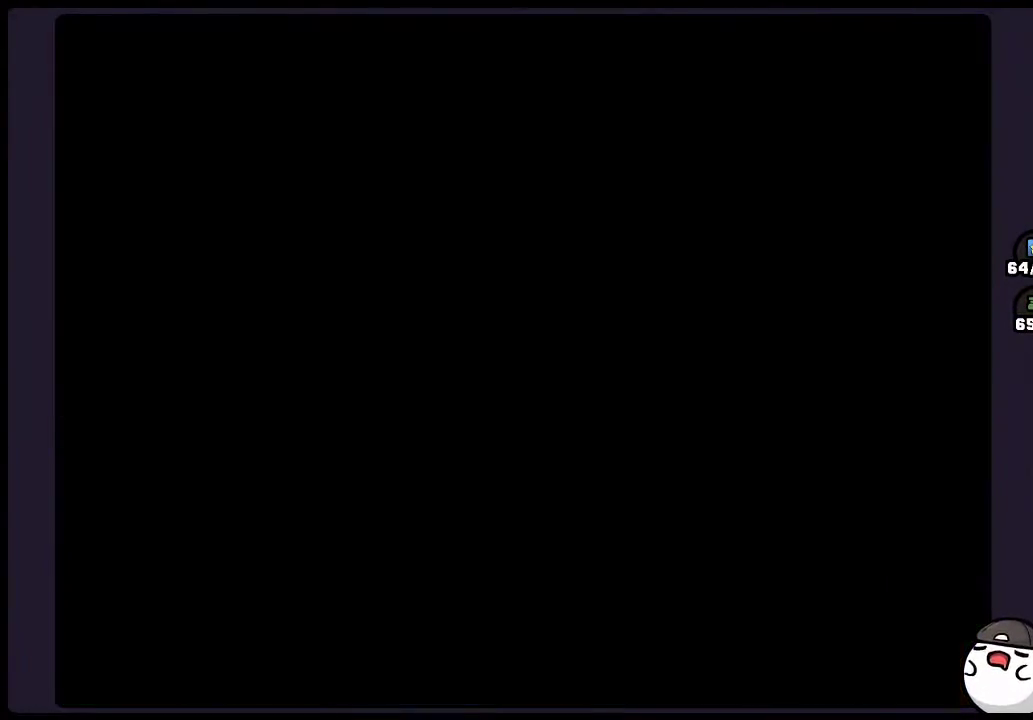
{"buttons": ["Y"], "events": []}
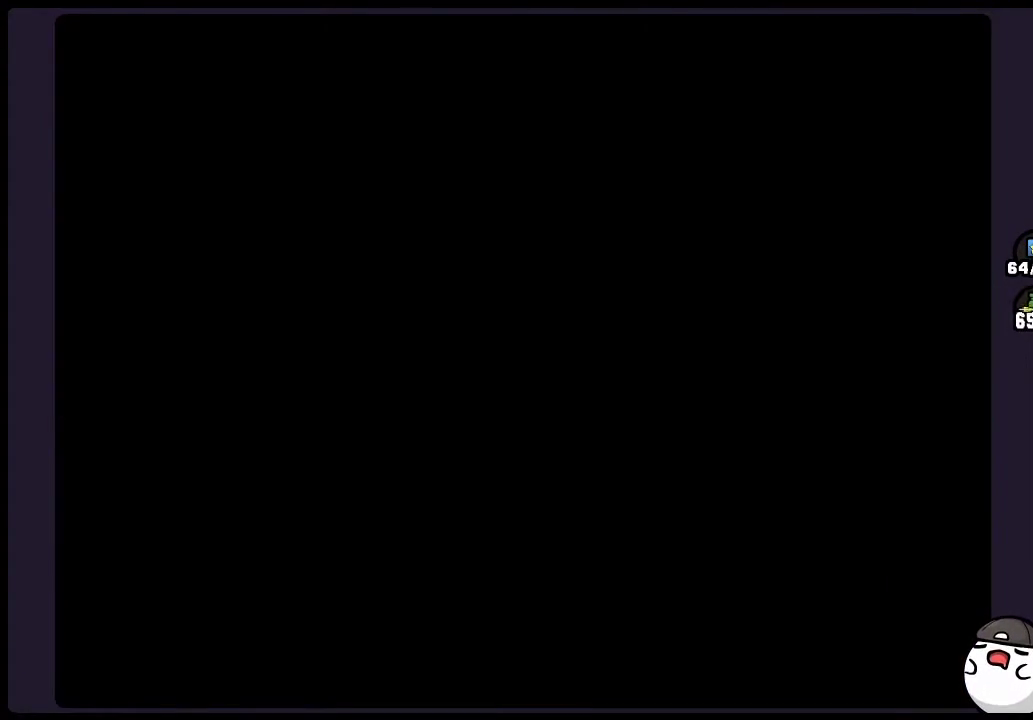
{"buttons": ["Y"], "events": []}
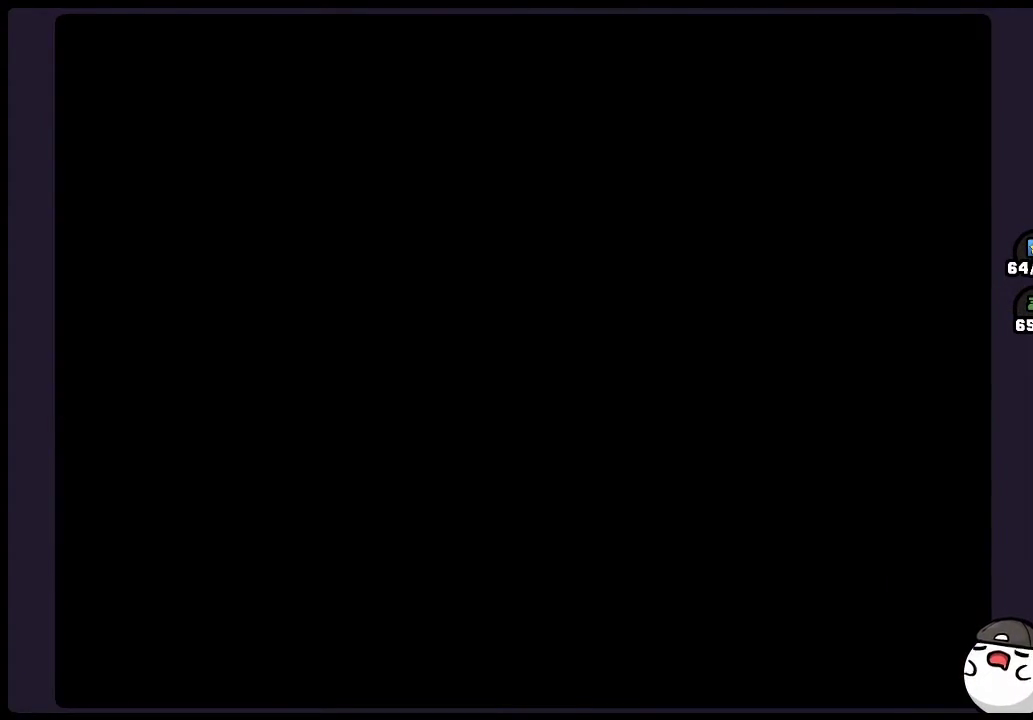
{"buttons": ["Y"], "events": []}
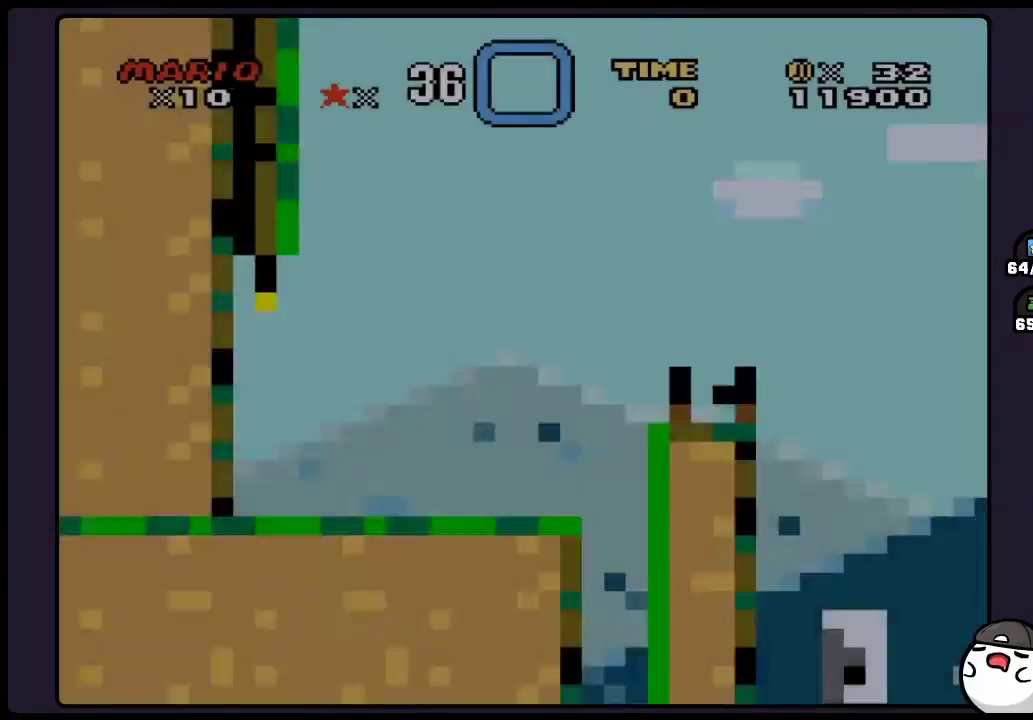
{"buttons": ["Y"], "events": []}
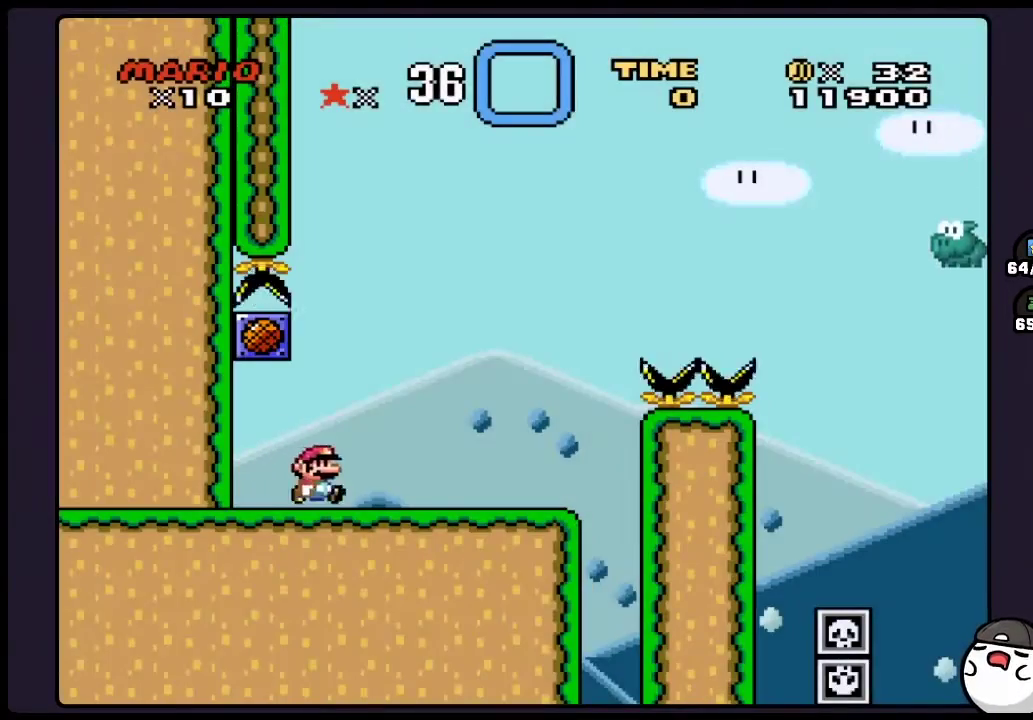
{"buttons": ["B", "Y"], "events": [[250, "B", "down"]]}
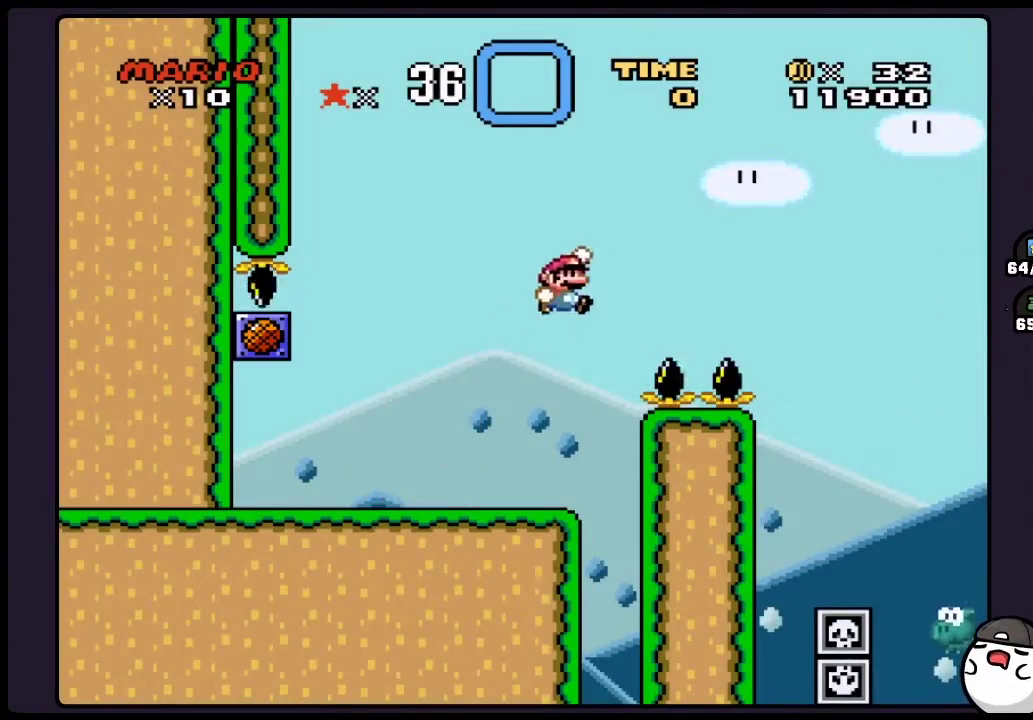
{"buttons": ["B", "Y", "DPAD_LEFT"], "events": [[483, "DPAD_LEFT", "down"]]}
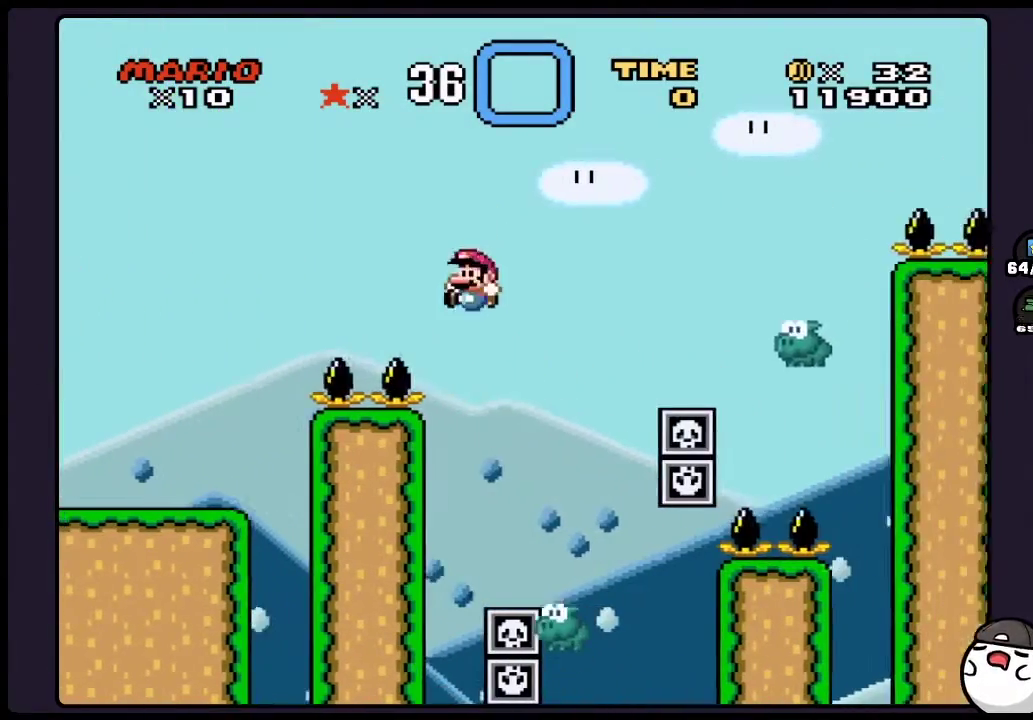
{"buttons": ["B", "Y"], "events": [[167, "DPAD_LEFT", "up"]]}
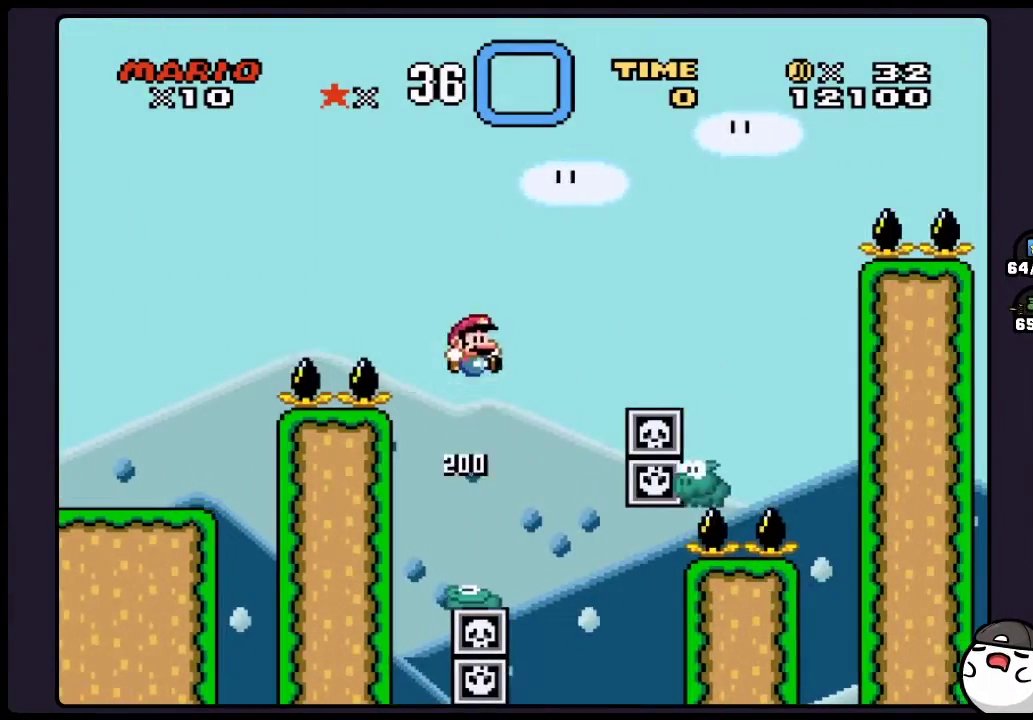
{"buttons": ["B", "Y"], "events": []}
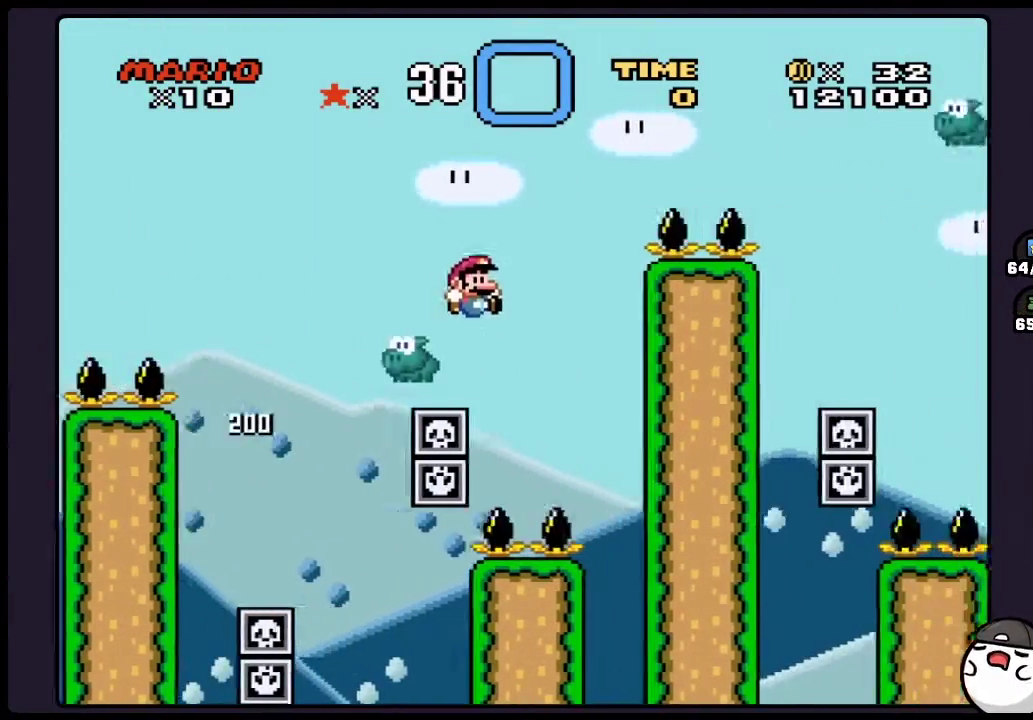
{"buttons": ["Y"], "events": [[483, "B", "up"]]}
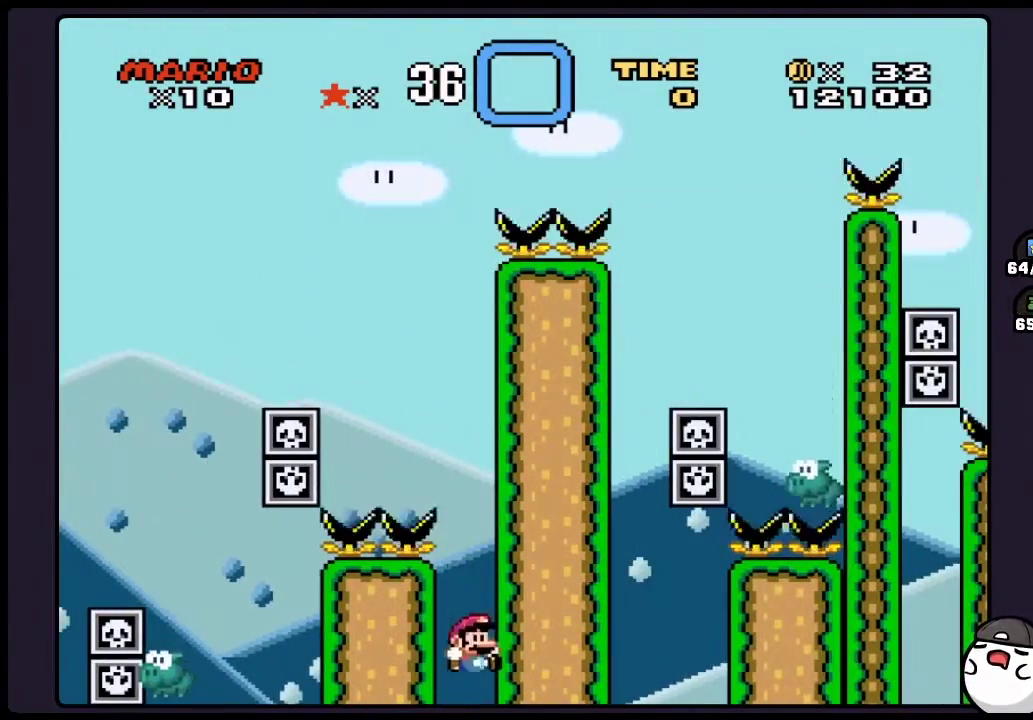
{"buttons": ["Y"], "events": []}
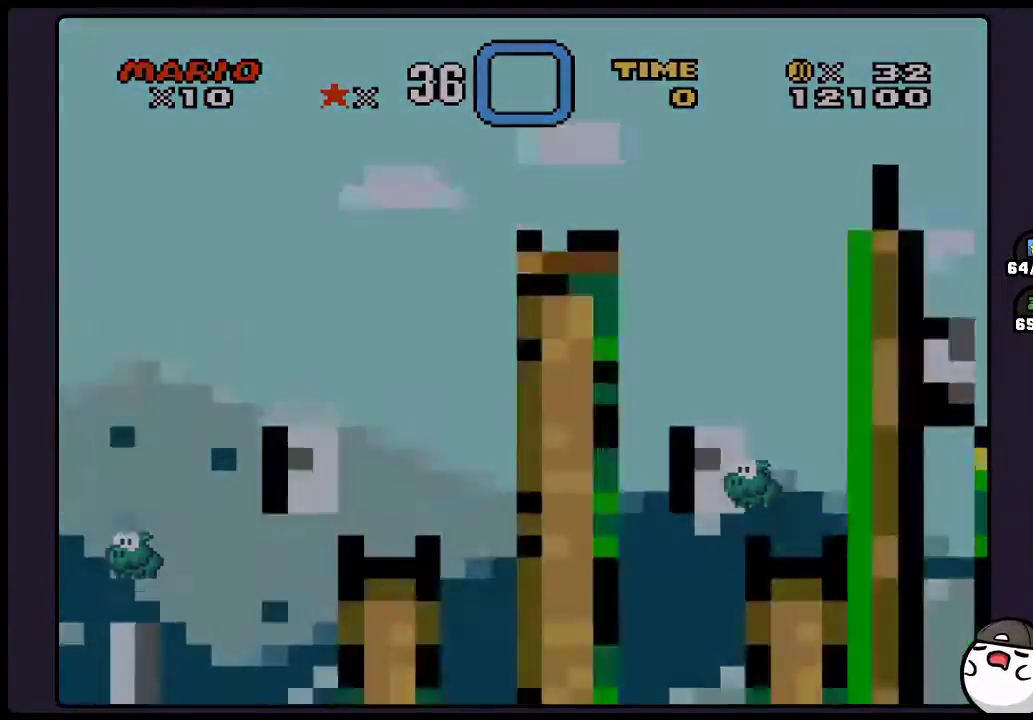
{"buttons": ["Y"], "events": []}
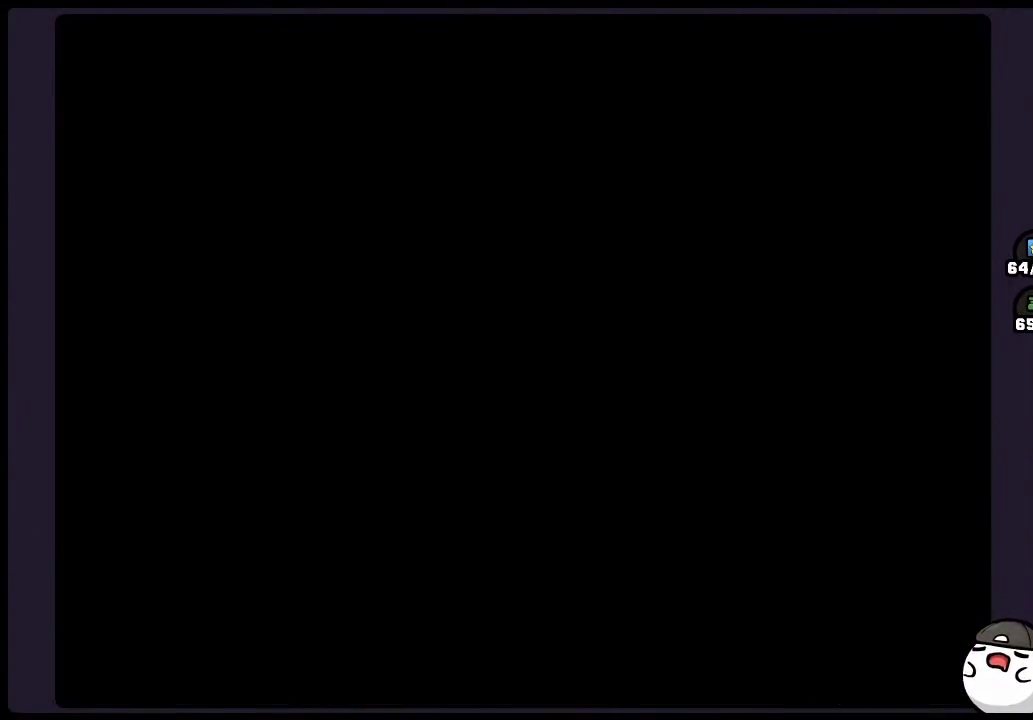
{"buttons": ["Y"], "events": []}
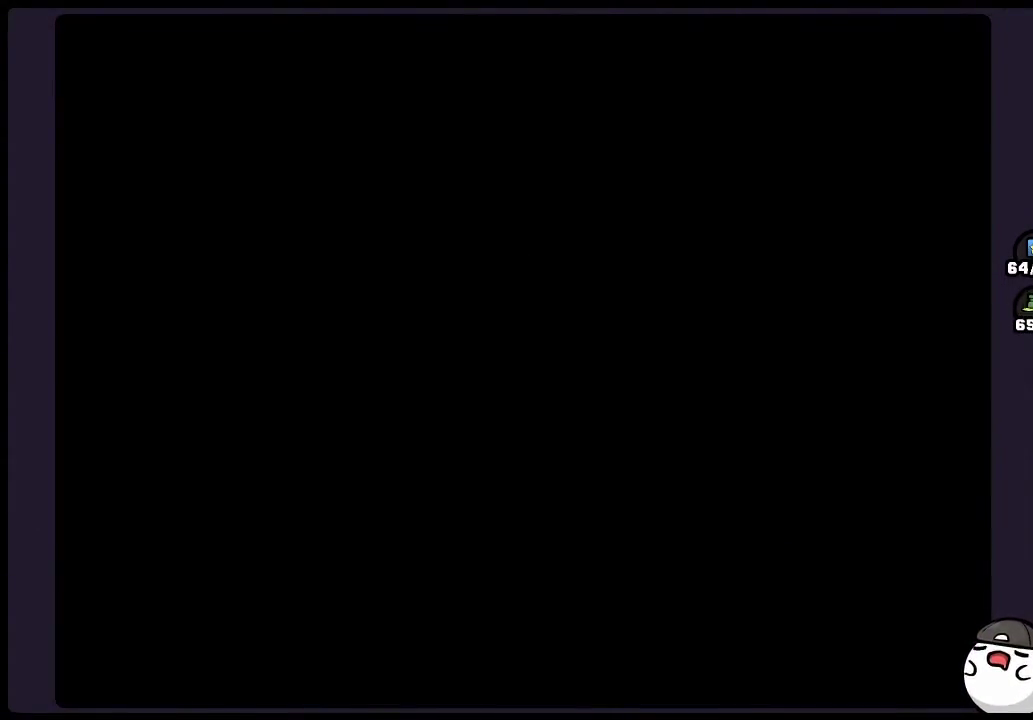
{"buttons": ["Y"], "events": []}
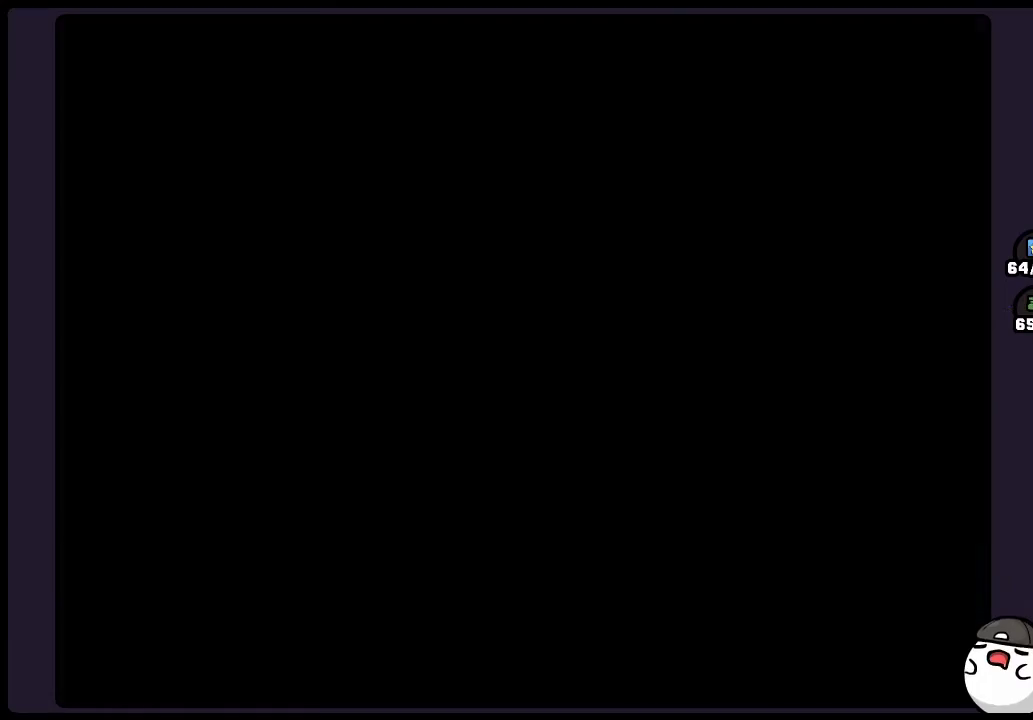
{"buttons": ["Y"], "events": []}